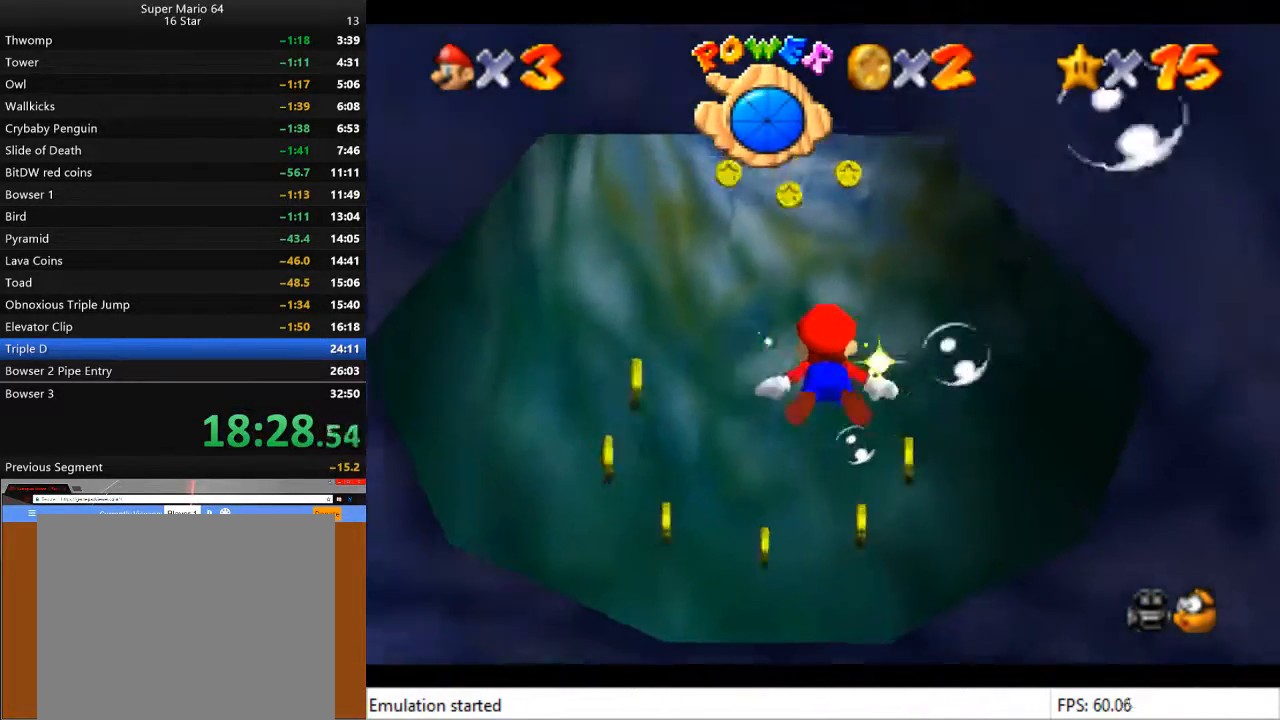
Gameplay with a controller (PlayStation layout); each line is a JSON object with the inputs held at the frame after it. "events" lists button and stick changes between this image and that frame as [ms after this image, input, new state], when the widget could be followed in between.
{"buttons": [], "left_stick": "center", "right_stick": "center", "events": [[300, "CROSS", "down"], [467, "CROSS", "up"]]}
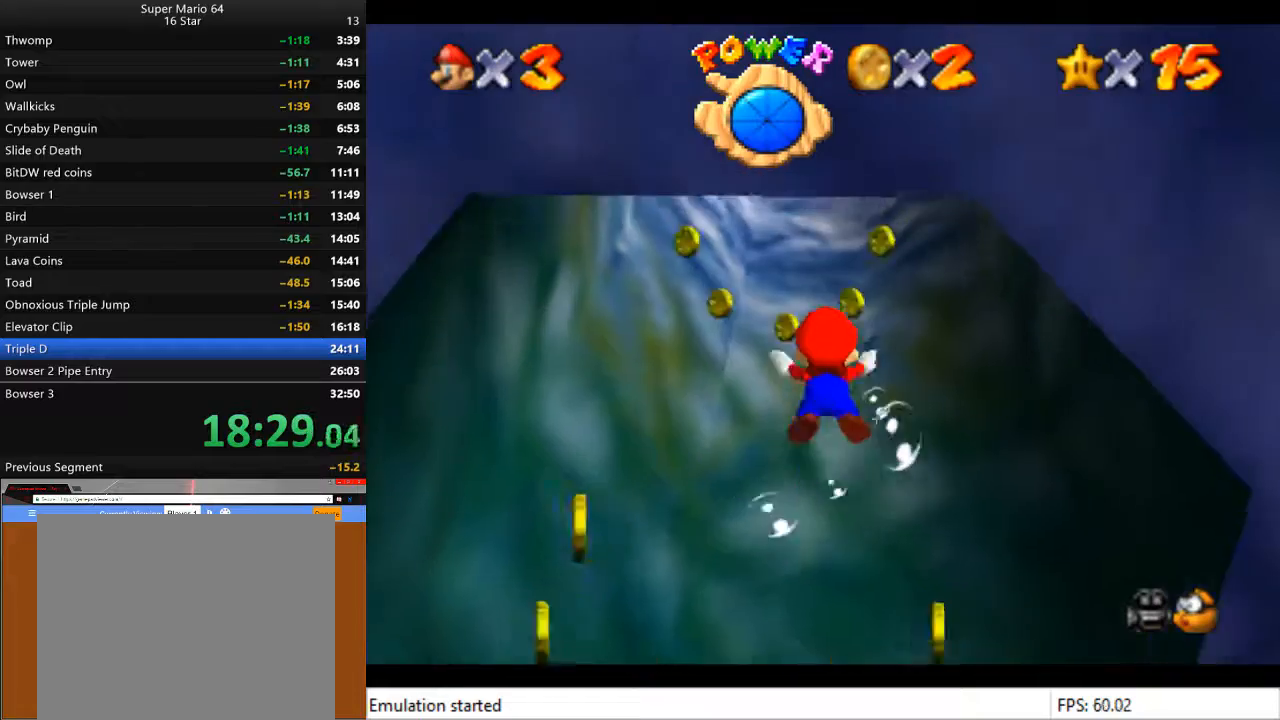
{"buttons": ["CROSS"], "left_stick": "center", "right_stick": "center", "events": [[400, "CROSS", "down"]]}
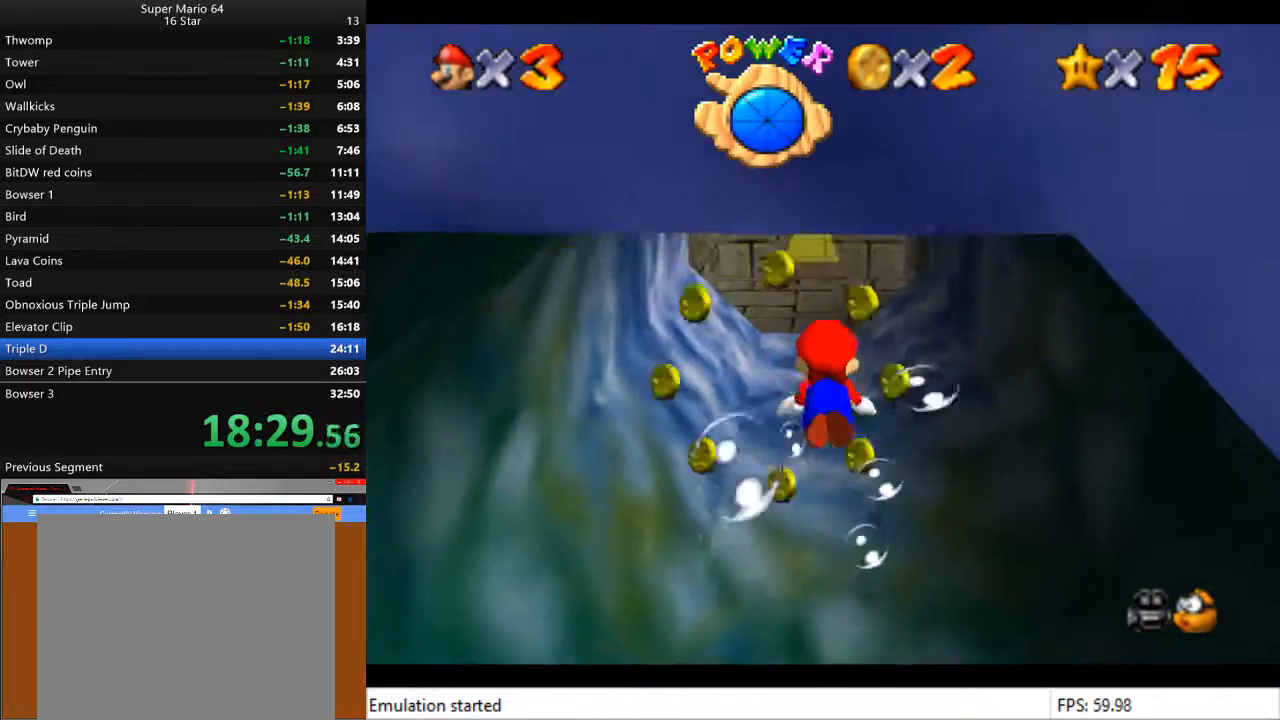
{"buttons": [], "left_stick": "center", "right_stick": "center", "events": [[67, "CROSS", "up"]]}
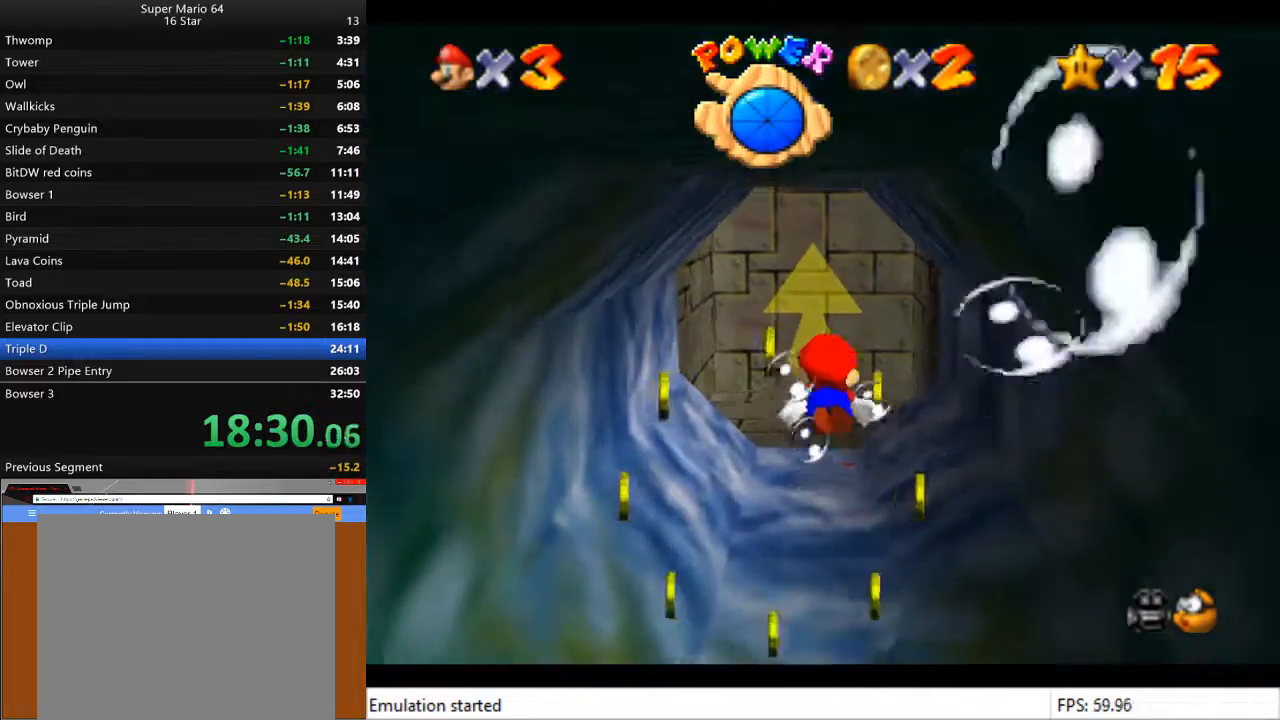
{"buttons": [], "left_stick": "up", "right_stick": "center", "events": [[33, "CROSS", "down"], [200, "CROSS", "up"], [400, "left_stick", "up"]]}
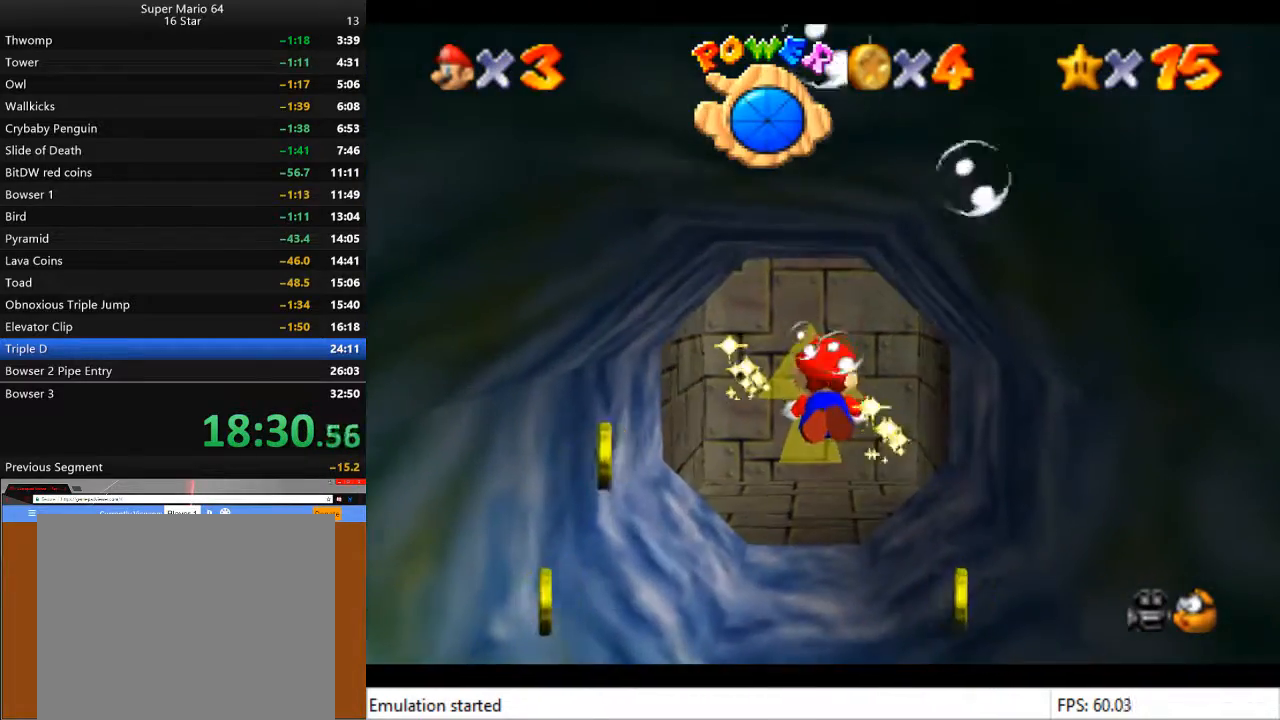
{"buttons": [], "left_stick": "center", "right_stick": "center", "events": [[167, "CROSS", "down"], [200, "left_stick", "center"], [300, "CROSS", "up"]]}
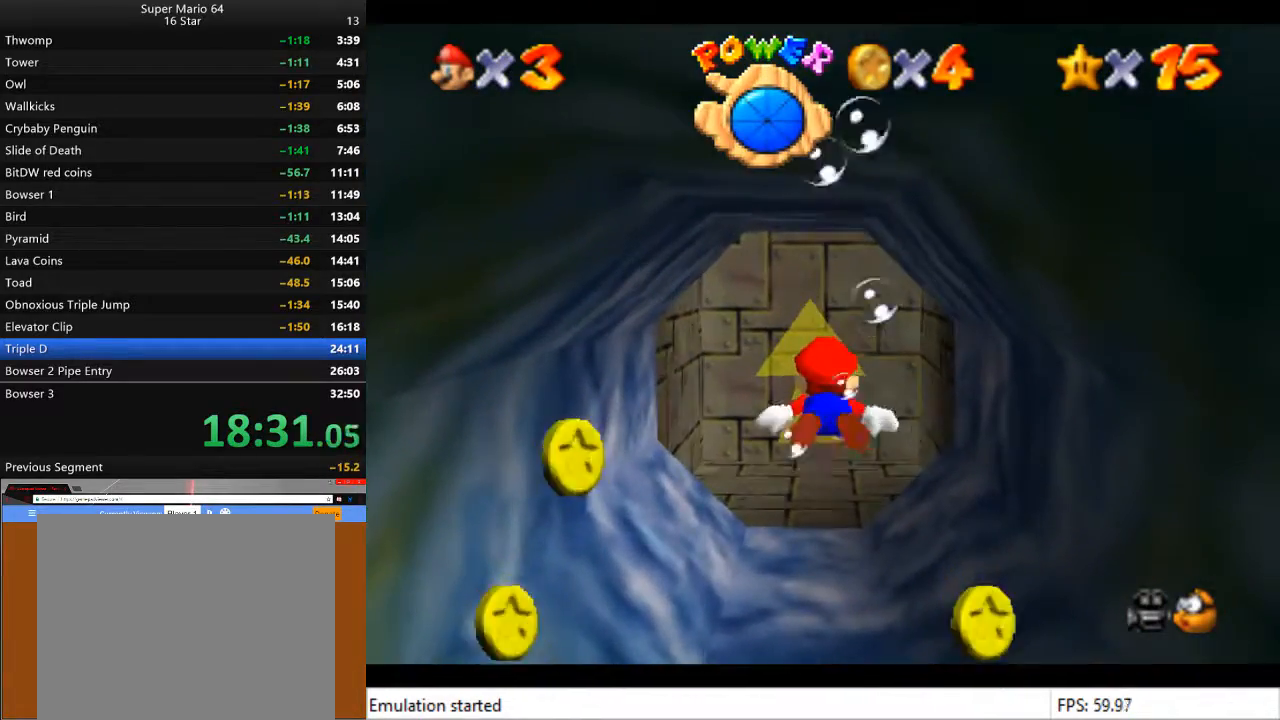
{"buttons": [], "left_stick": "center", "right_stick": "center", "events": [[333, "CROSS", "down"], [500, "CROSS", "up"]]}
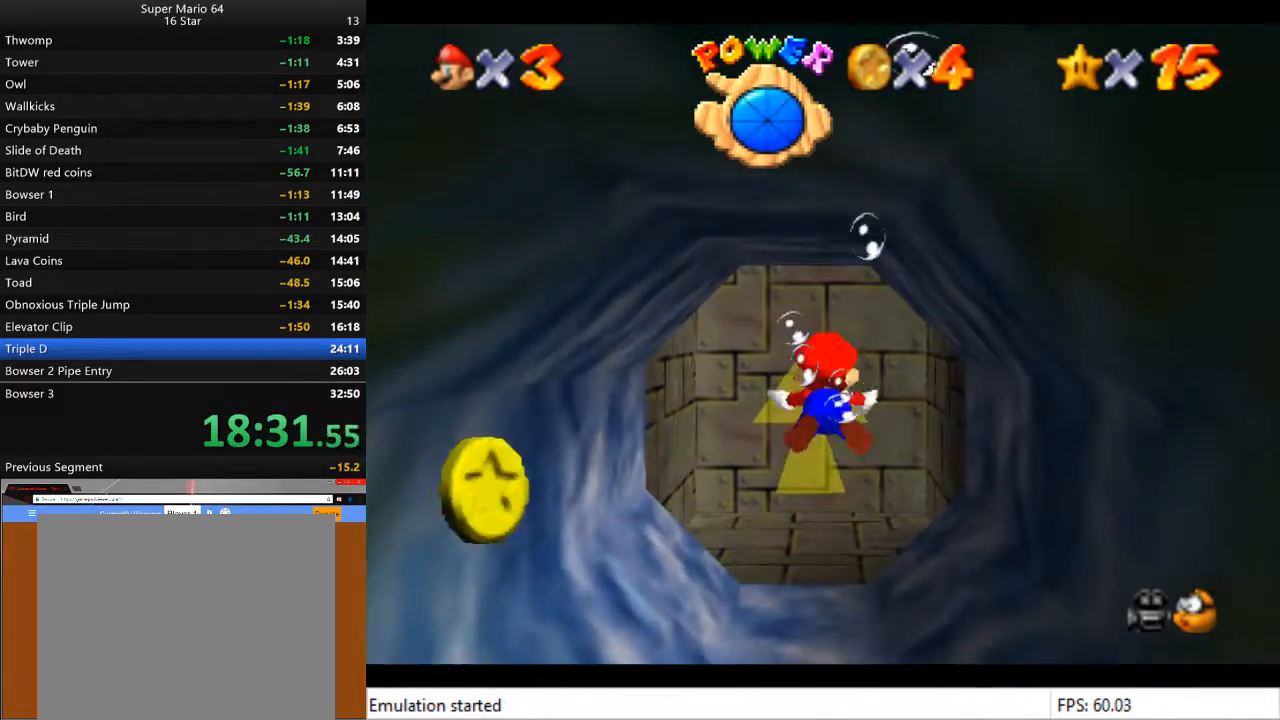
{"buttons": ["CROSS"], "left_stick": "center", "right_stick": "center", "events": [[133, "left_stick", "up"], [467, "CROSS", "down"], [467, "left_stick", "center"]]}
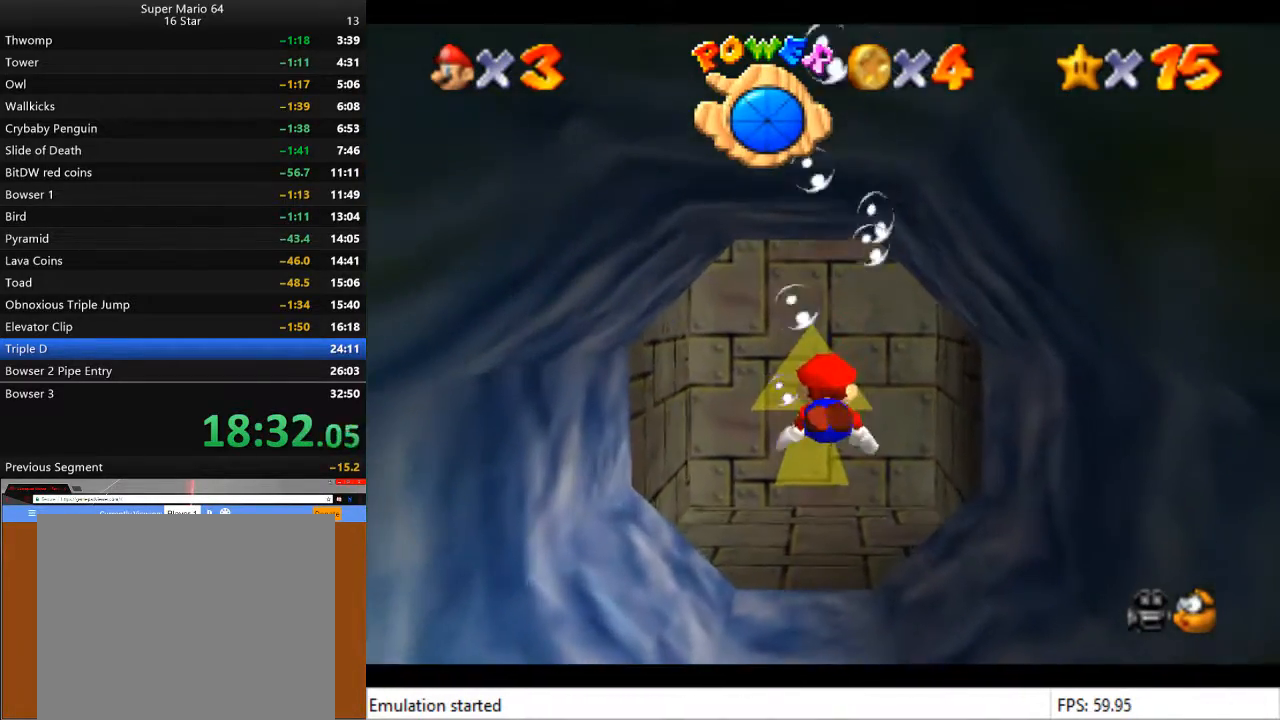
{"buttons": [], "left_stick": "center", "right_stick": "center", "events": [[100, "CROSS", "up"]]}
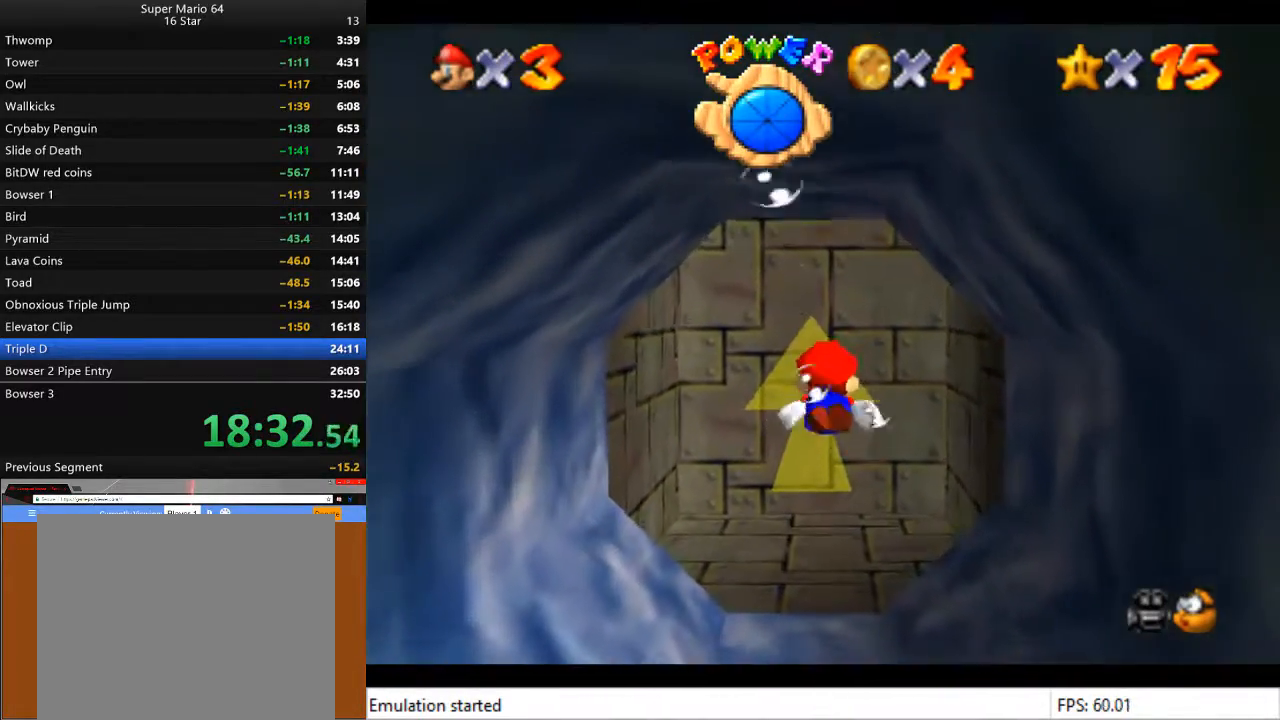
{"buttons": [], "left_stick": "center", "right_stick": "center", "events": [[67, "CROSS", "down"], [233, "CROSS", "up"]]}
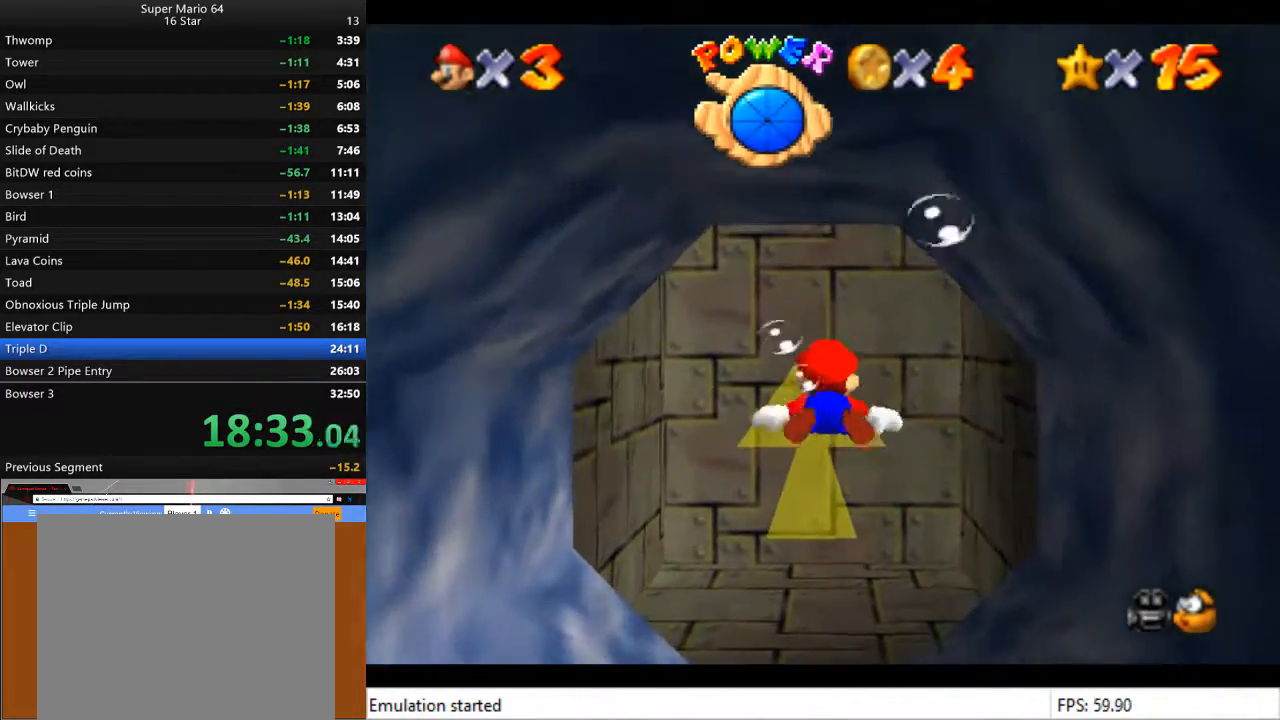
{"buttons": [], "left_stick": "center", "right_stick": "center", "events": [[33, "CROSS", "down"], [233, "CROSS", "up"], [333, "CROSS", "down"], [467, "CROSS", "up"]]}
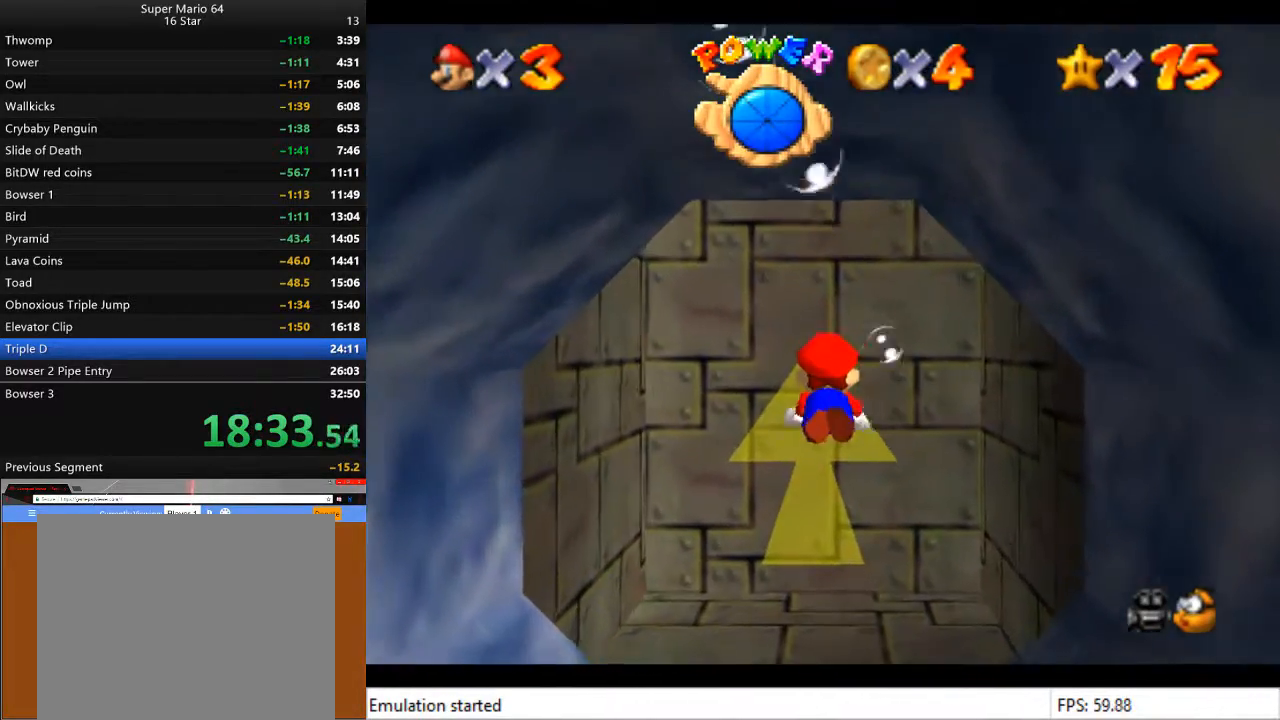
{"buttons": ["CROSS"], "left_stick": "center", "right_stick": "center", "events": [[400, "CROSS", "down"]]}
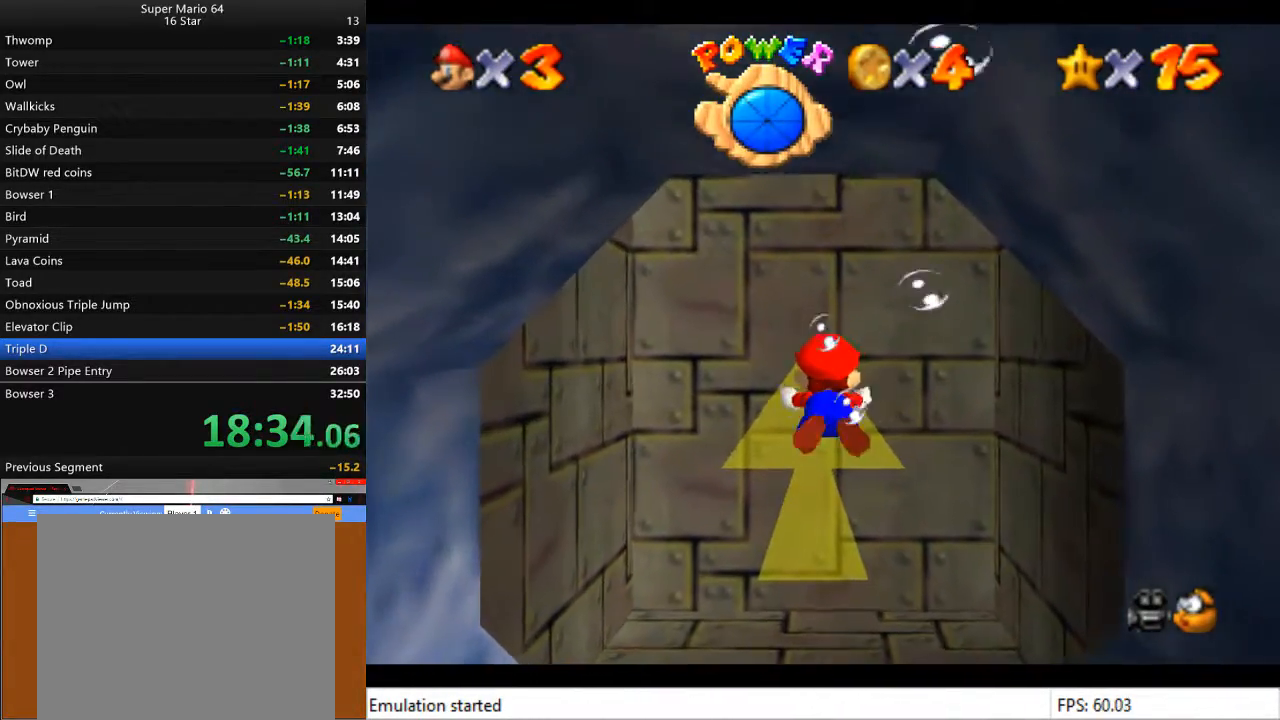
{"buttons": [], "left_stick": "center", "right_stick": "center", "events": [[67, "CROSS", "up"]]}
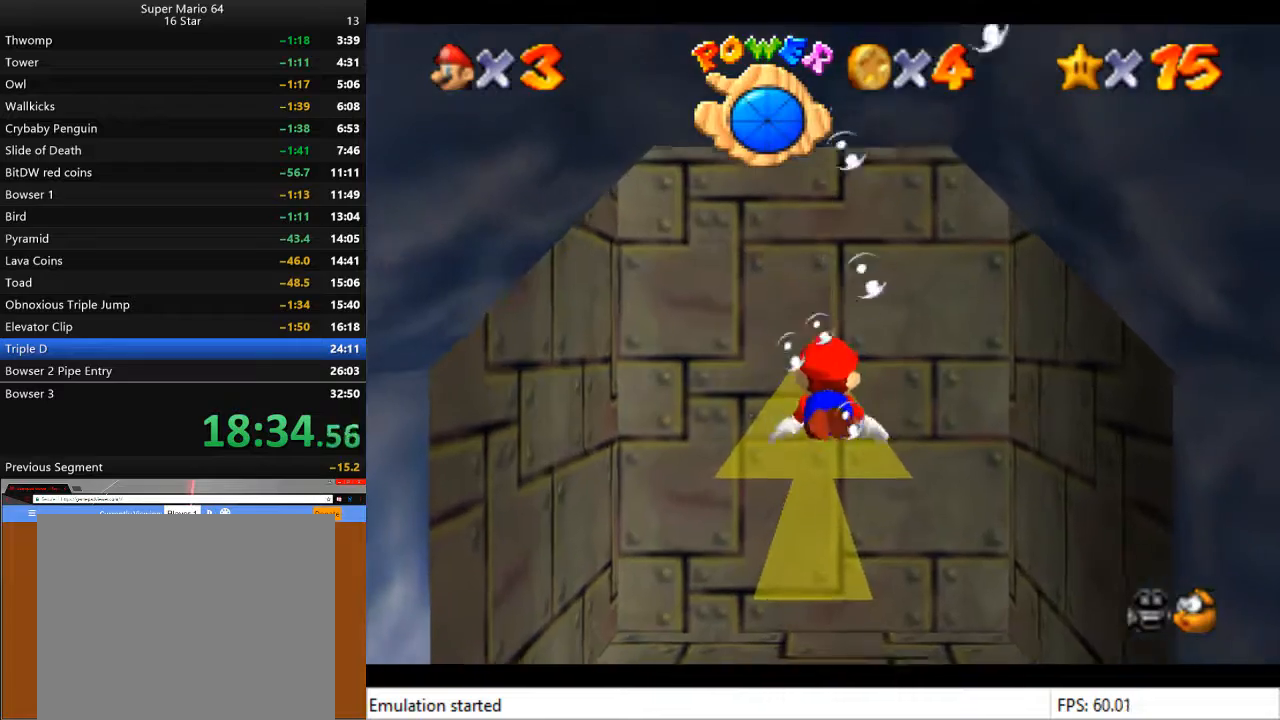
{"buttons": [], "left_stick": "center", "right_stick": "center", "events": [[67, "CROSS", "down"], [167, "CROSS", "up"]]}
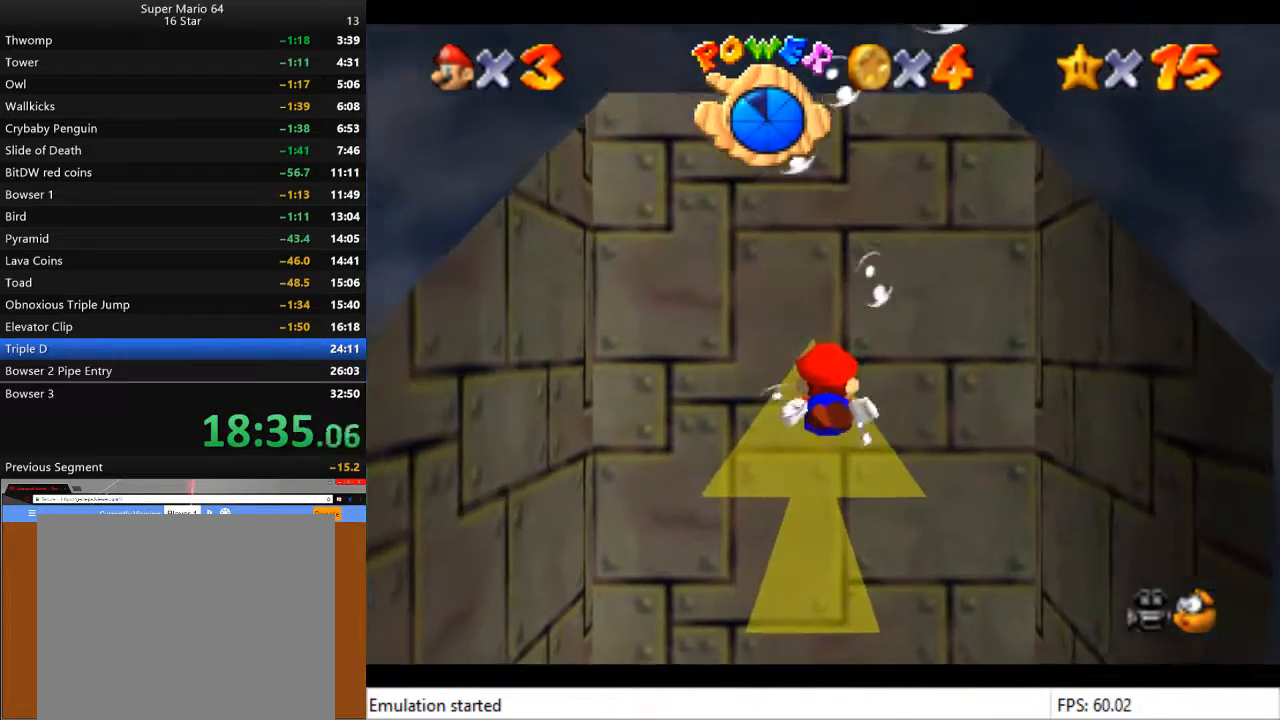
{"buttons": [], "left_stick": "down", "right_stick": "center", "events": [[200, "CROSS", "down"], [300, "left_stick", "down"], [333, "CROSS", "up"]]}
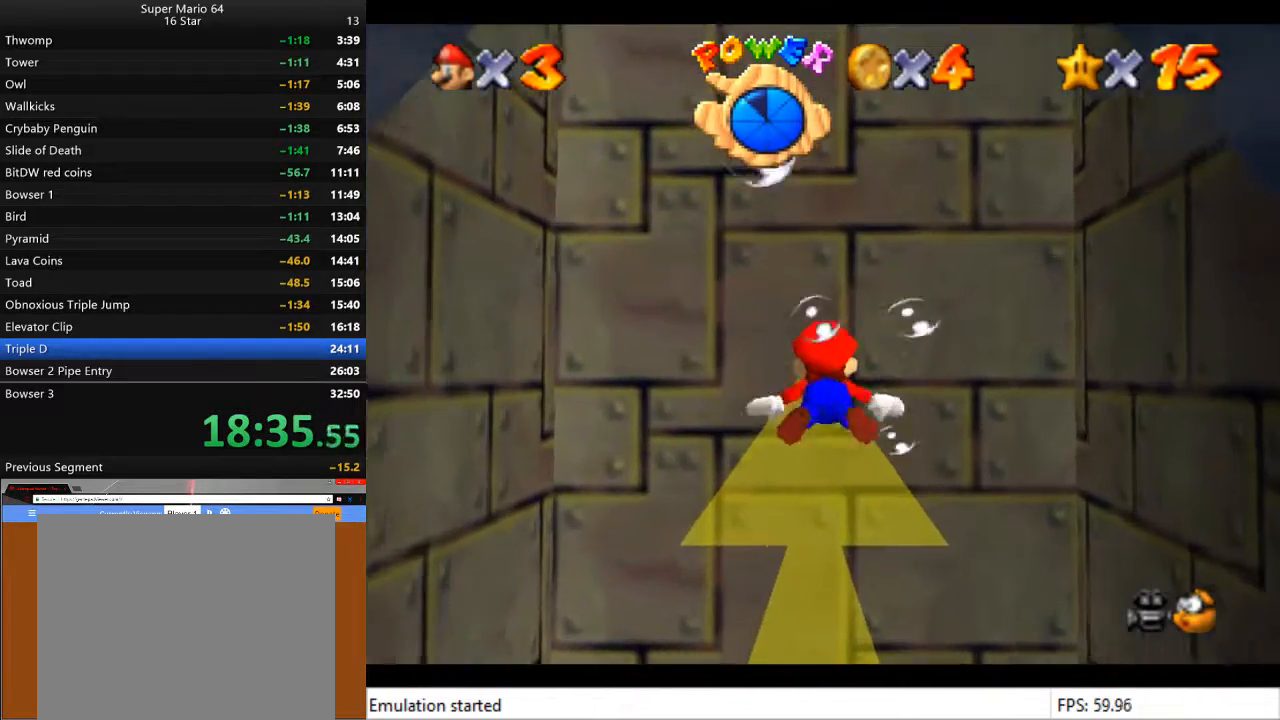
{"buttons": ["CROSS"], "left_stick": "down", "right_stick": "center", "events": [[433, "CROSS", "down"]]}
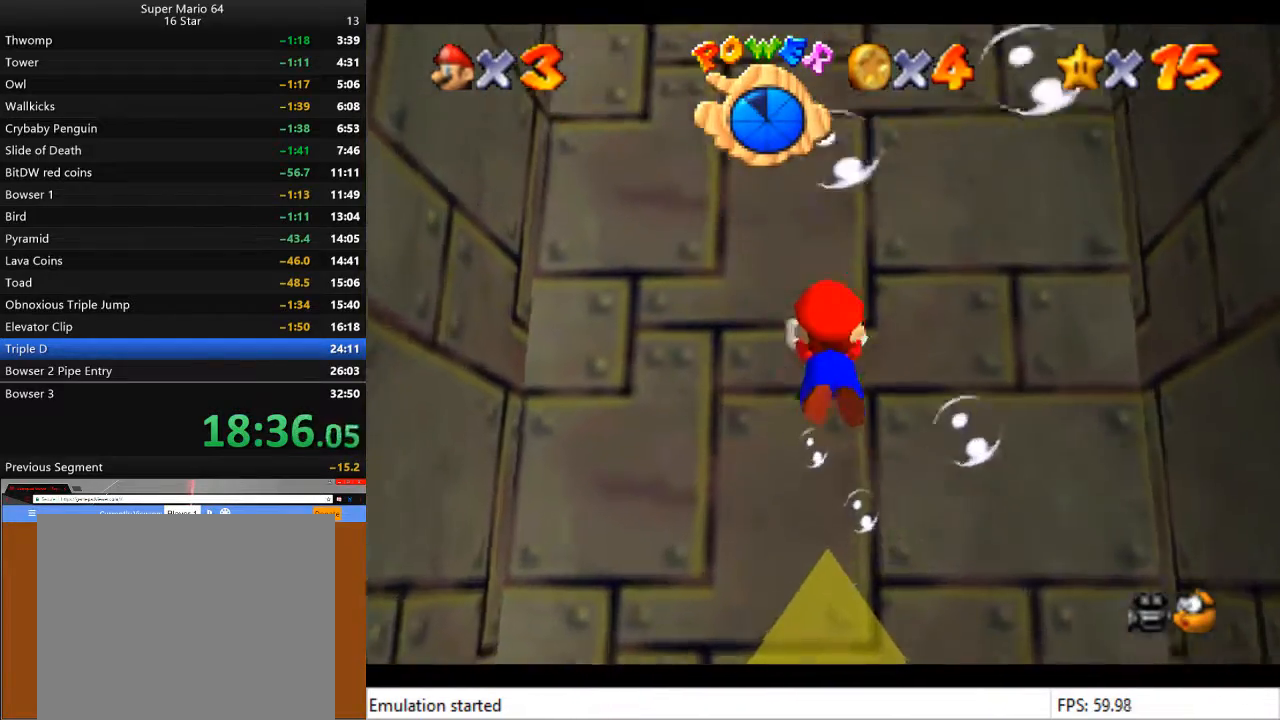
{"buttons": [], "left_stick": "center", "right_stick": "center", "events": [[33, "CROSS", "up"], [467, "left_stick", "center"]]}
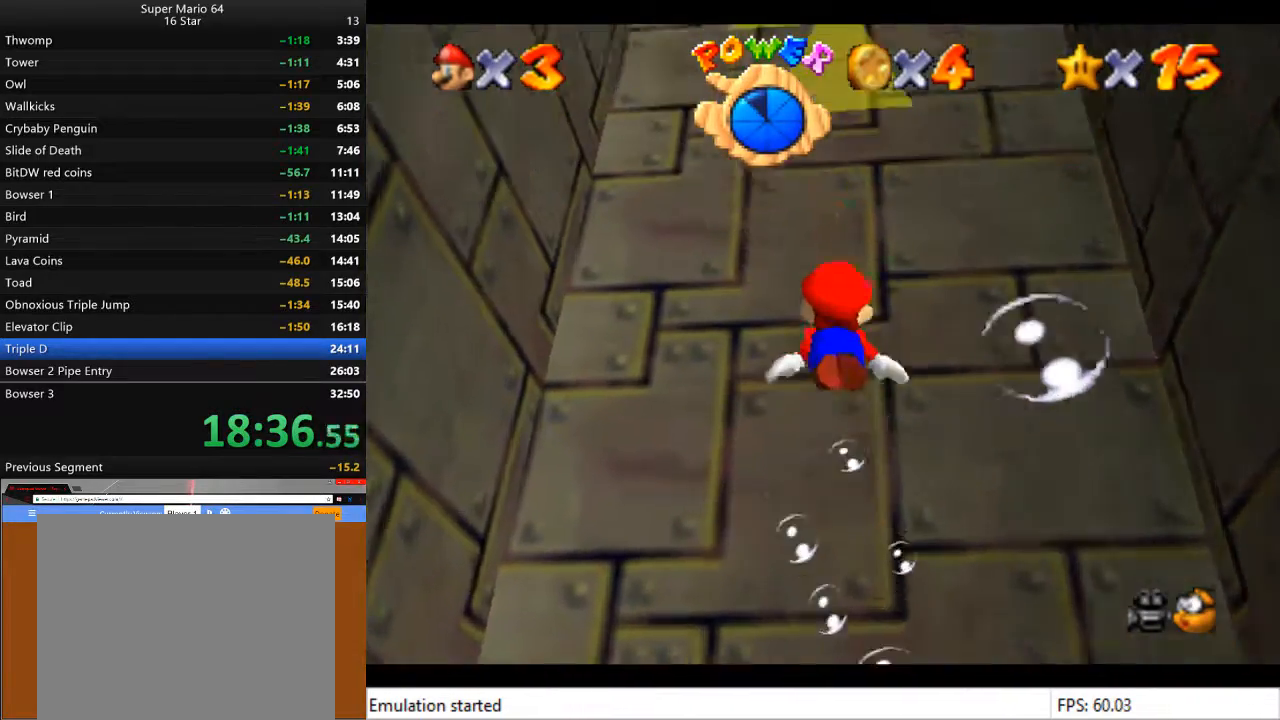
{"buttons": [], "left_stick": "down", "right_stick": "center", "events": [[100, "CROSS", "down"], [233, "CROSS", "up"], [367, "left_stick", "down"]]}
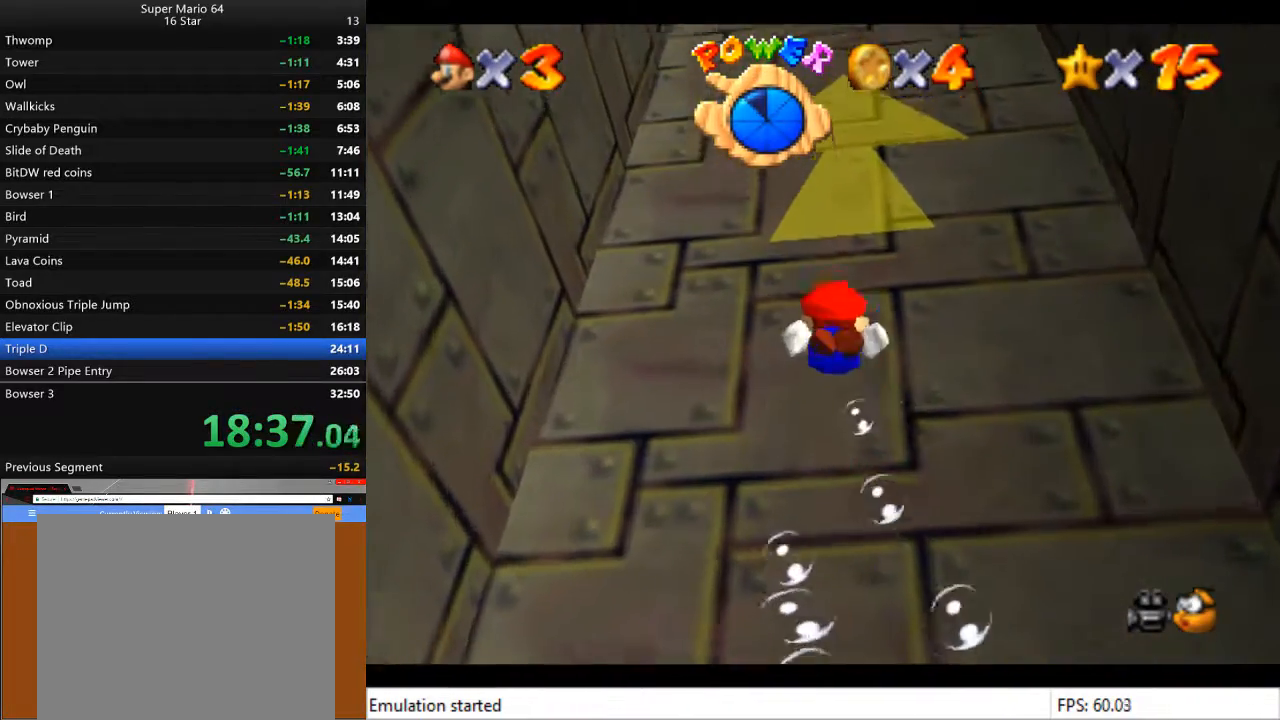
{"buttons": [], "left_stick": "center", "right_stick": "center", "events": [[200, "CROSS", "down"], [300, "left_stick", "center"], [333, "CROSS", "up"]]}
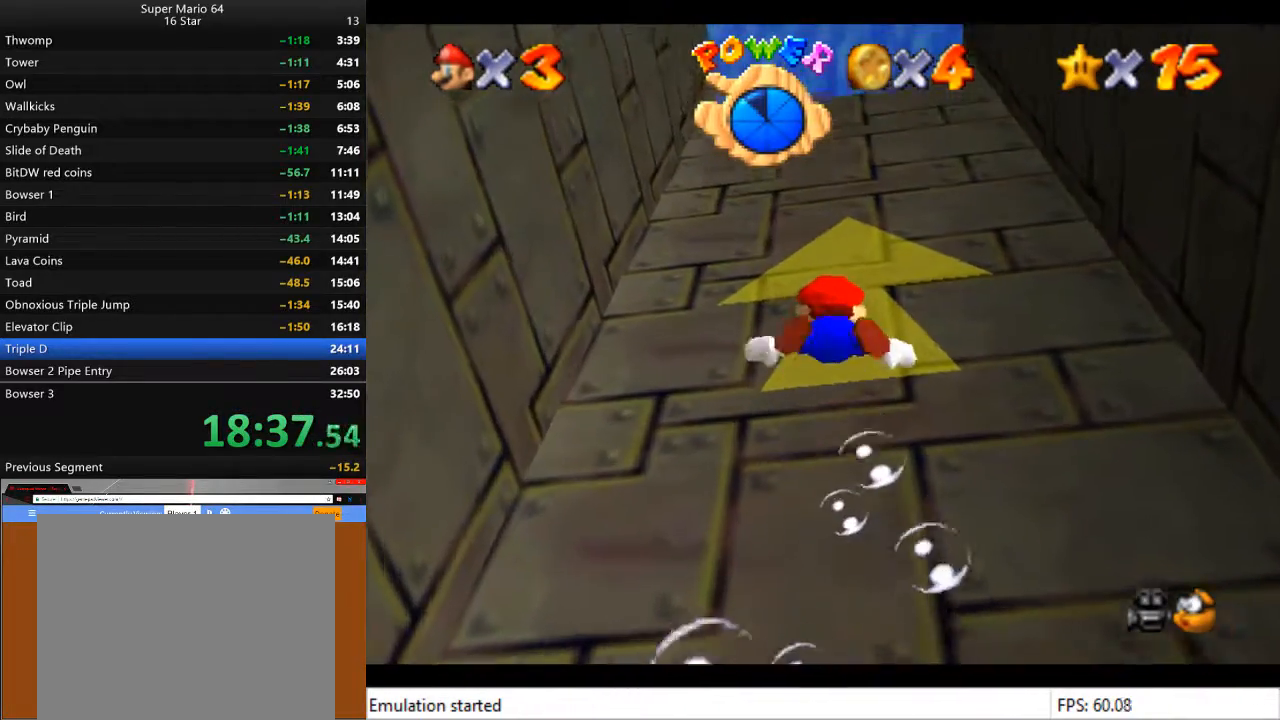
{"buttons": [], "left_stick": "down", "right_stick": "center", "events": [[167, "left_stick", "down-left"], [367, "CROSS", "down"], [367, "left_stick", "down"], [500, "CROSS", "up"]]}
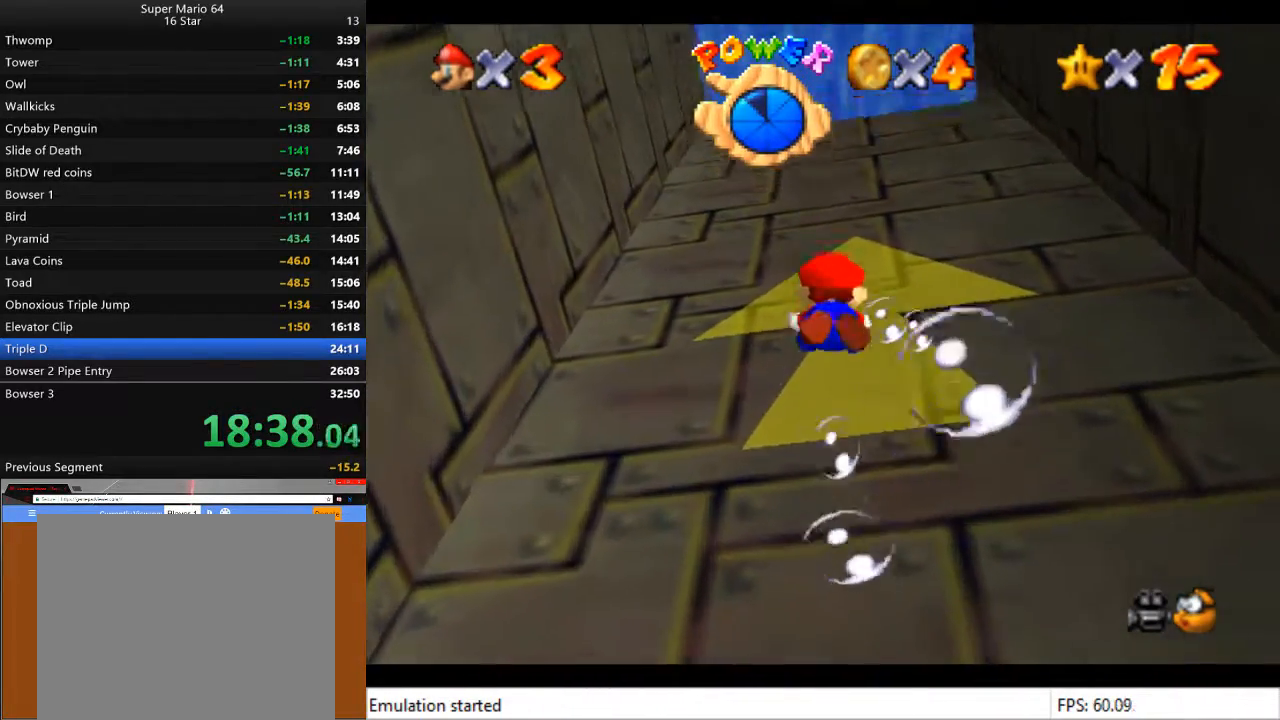
{"buttons": [], "left_stick": "center", "right_stick": "center", "events": [[433, "left_stick", "center"]]}
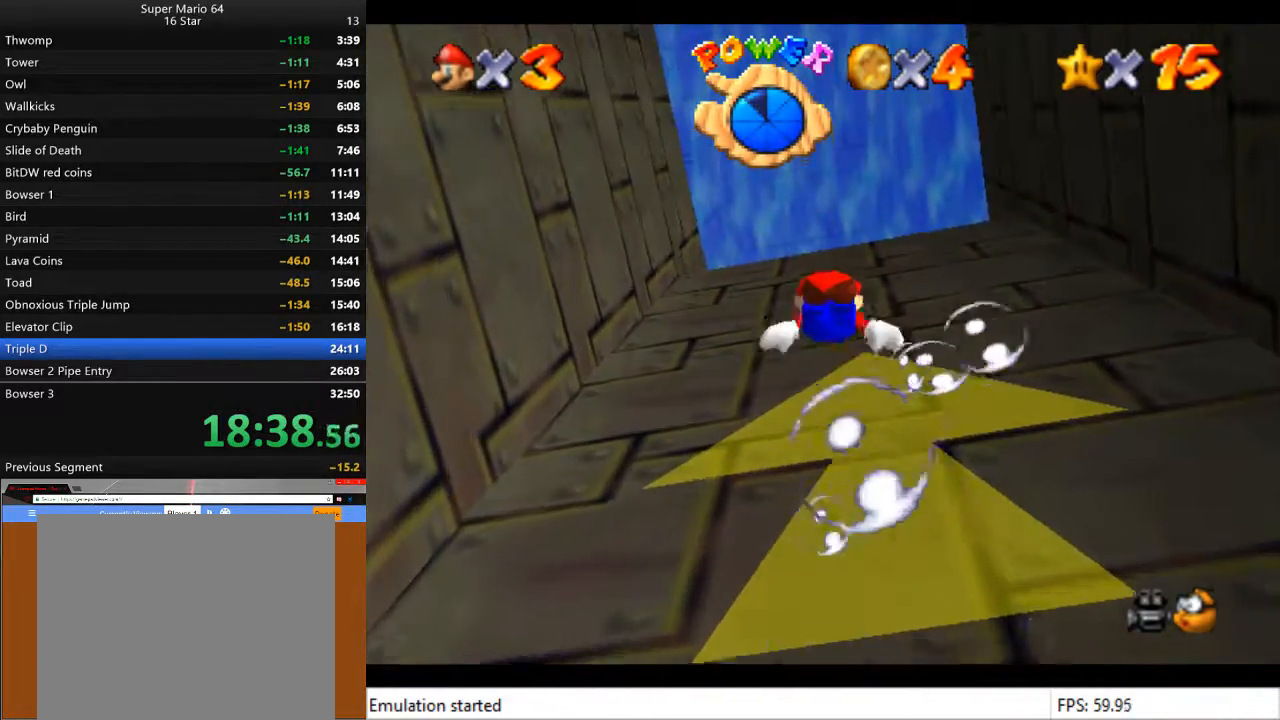
{"buttons": [], "left_stick": "down", "right_stick": "center", "events": [[33, "CROSS", "down"], [200, "CROSS", "up"], [233, "left_stick", "down"]]}
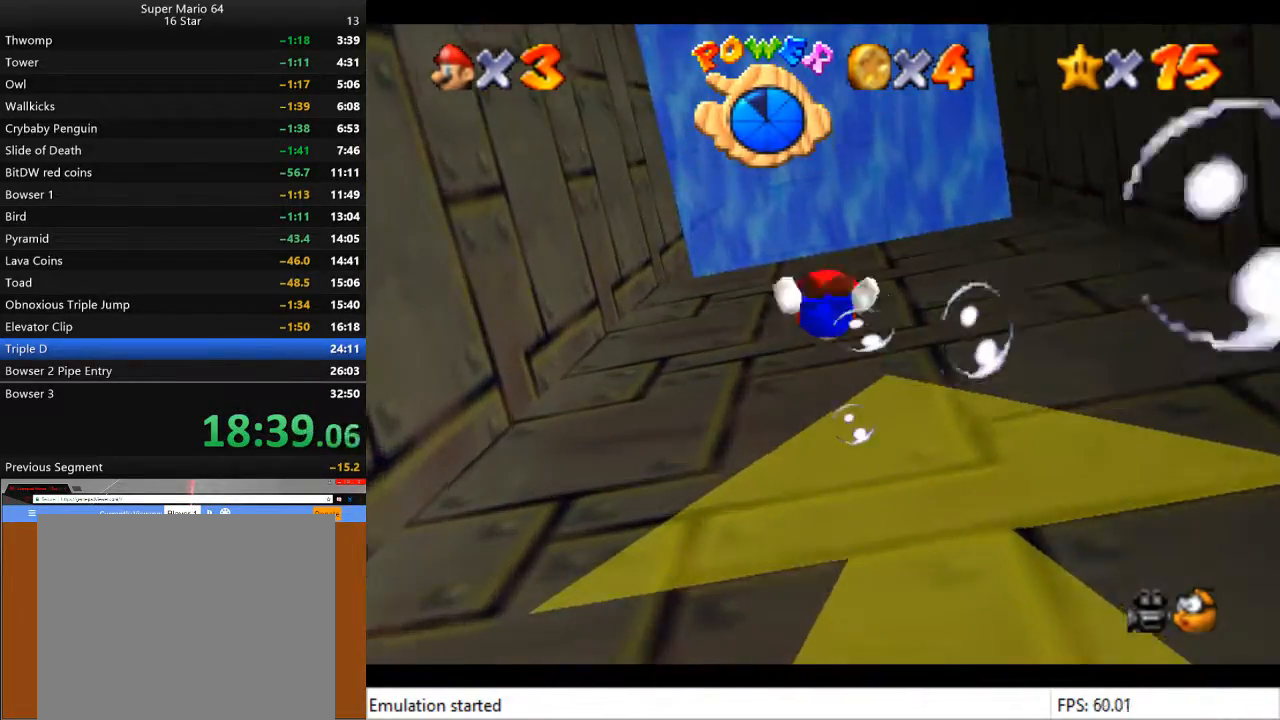
{"buttons": [], "left_stick": "down", "right_stick": "center", "events": [[200, "CROSS", "down"], [300, "CROSS", "up"]]}
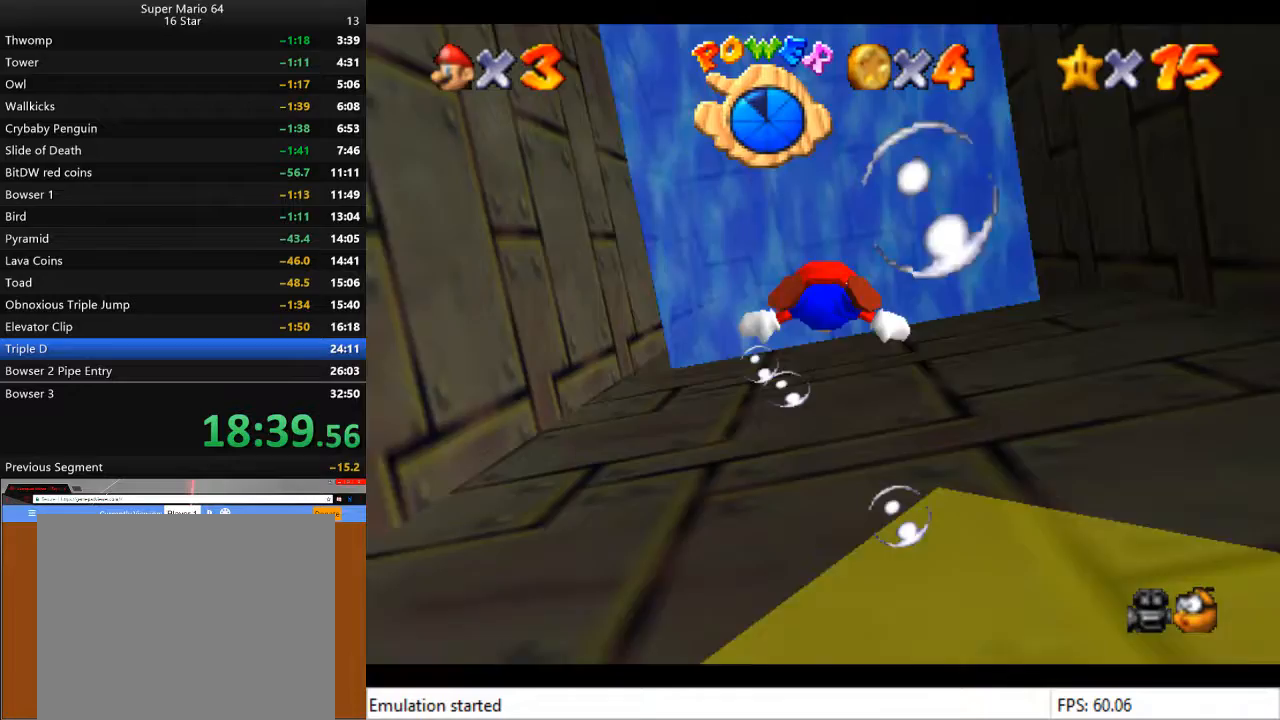
{"buttons": [], "left_stick": "center", "right_stick": "center", "events": [[367, "CROSS", "down"], [400, "left_stick", "center"], [467, "CROSS", "up"]]}
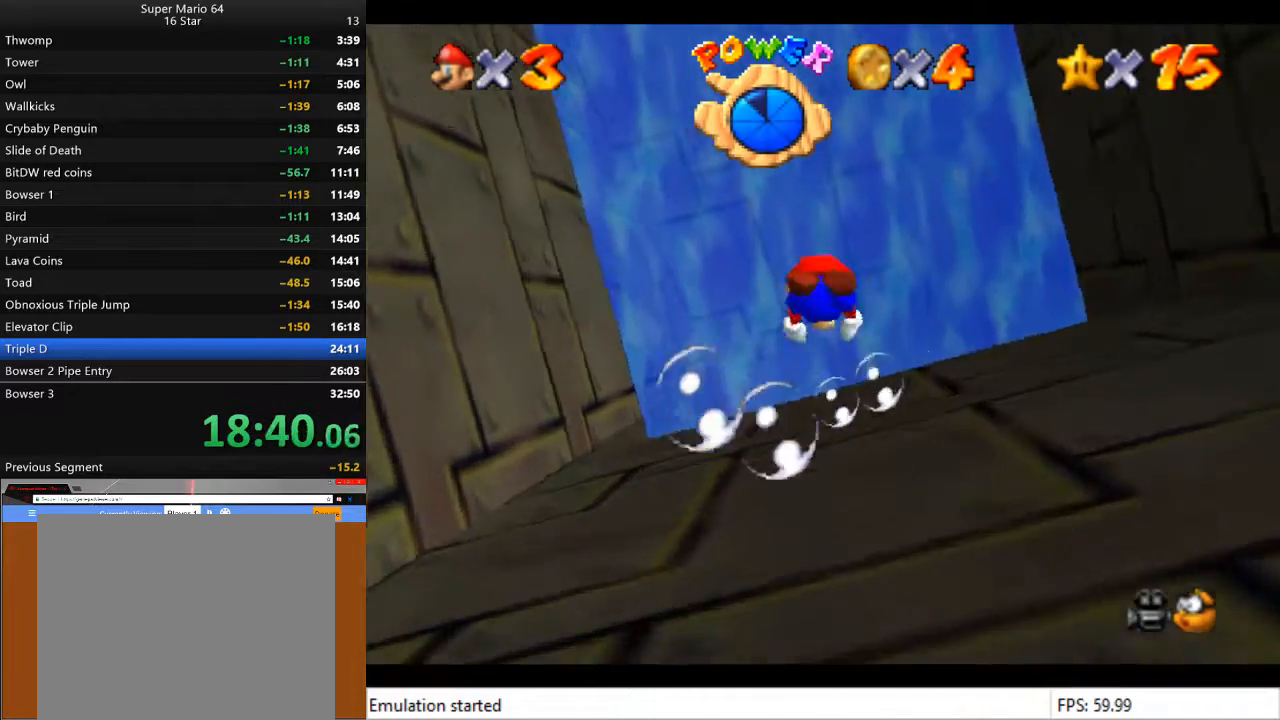
{"buttons": ["CROSS"], "left_stick": "center", "right_stick": "center", "events": [[33, "left_stick", "down"], [400, "left_stick", "center"], [500, "CROSS", "down"]]}
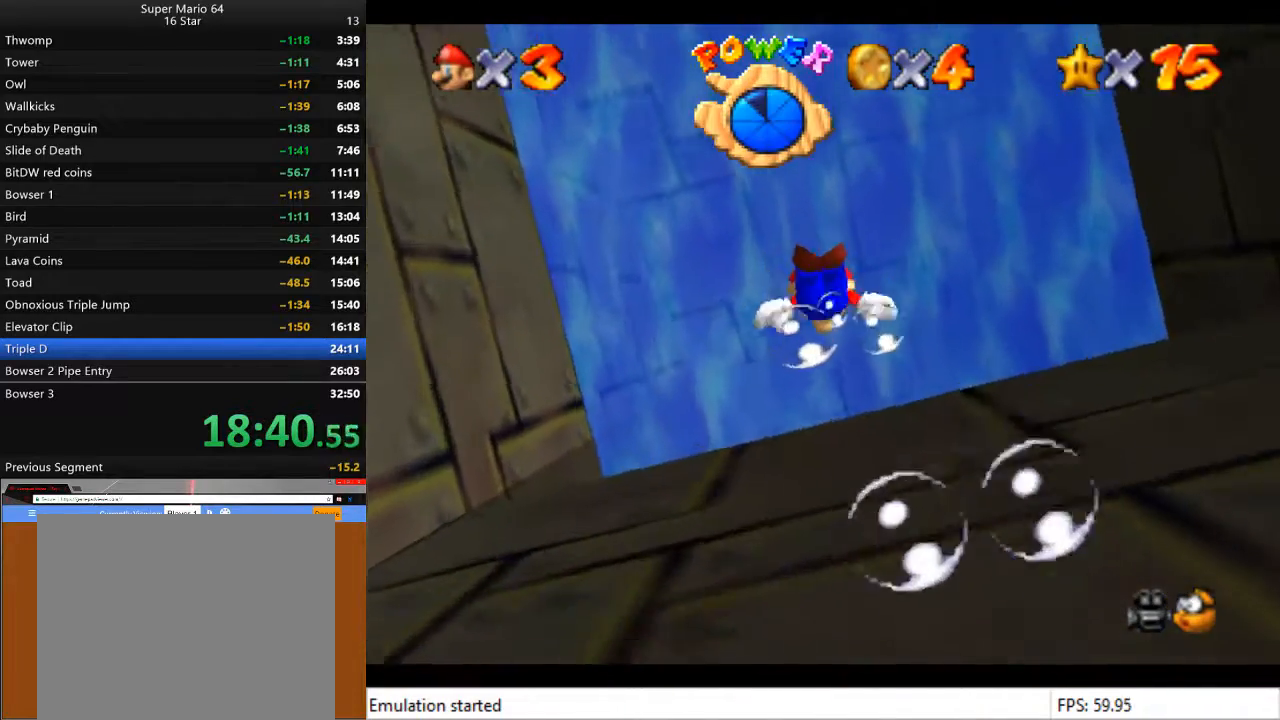
{"buttons": [], "left_stick": "up", "right_stick": "center", "events": [[167, "CROSS", "up"], [433, "left_stick", "up"]]}
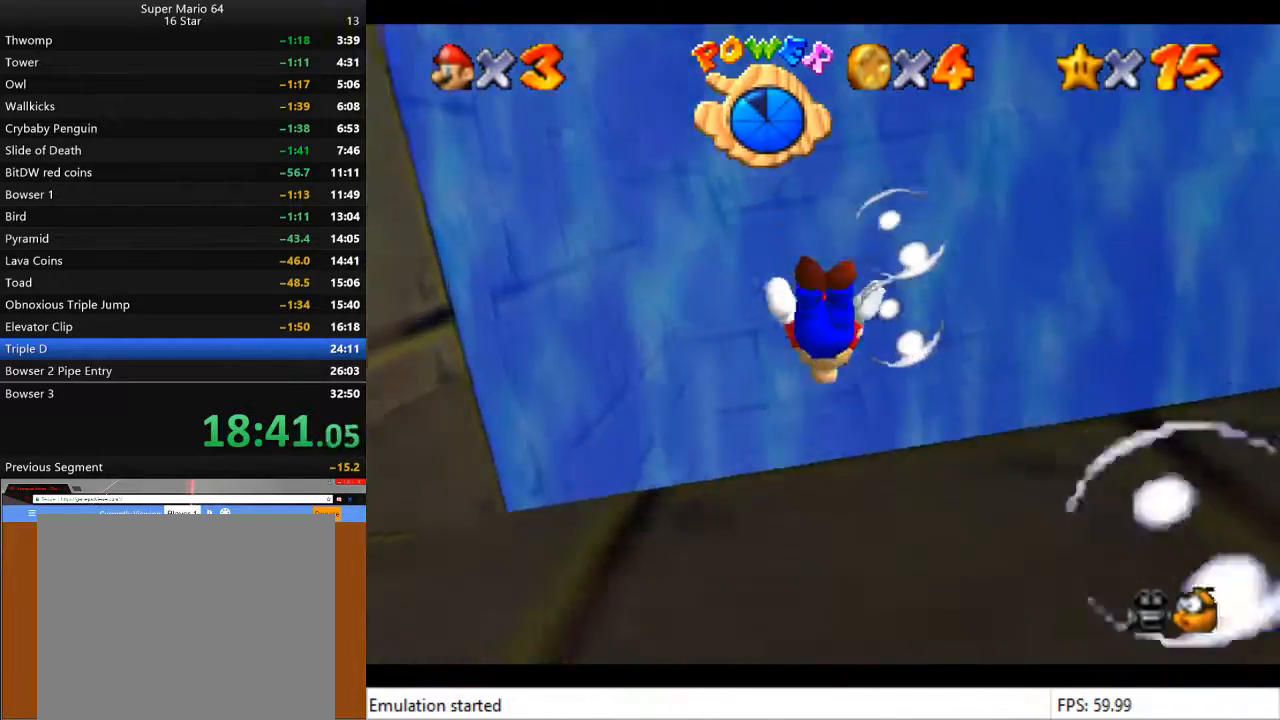
{"buttons": [], "left_stick": "center", "right_stick": "center", "events": [[233, "CROSS", "down"], [267, "left_stick", "center"], [367, "CROSS", "up"]]}
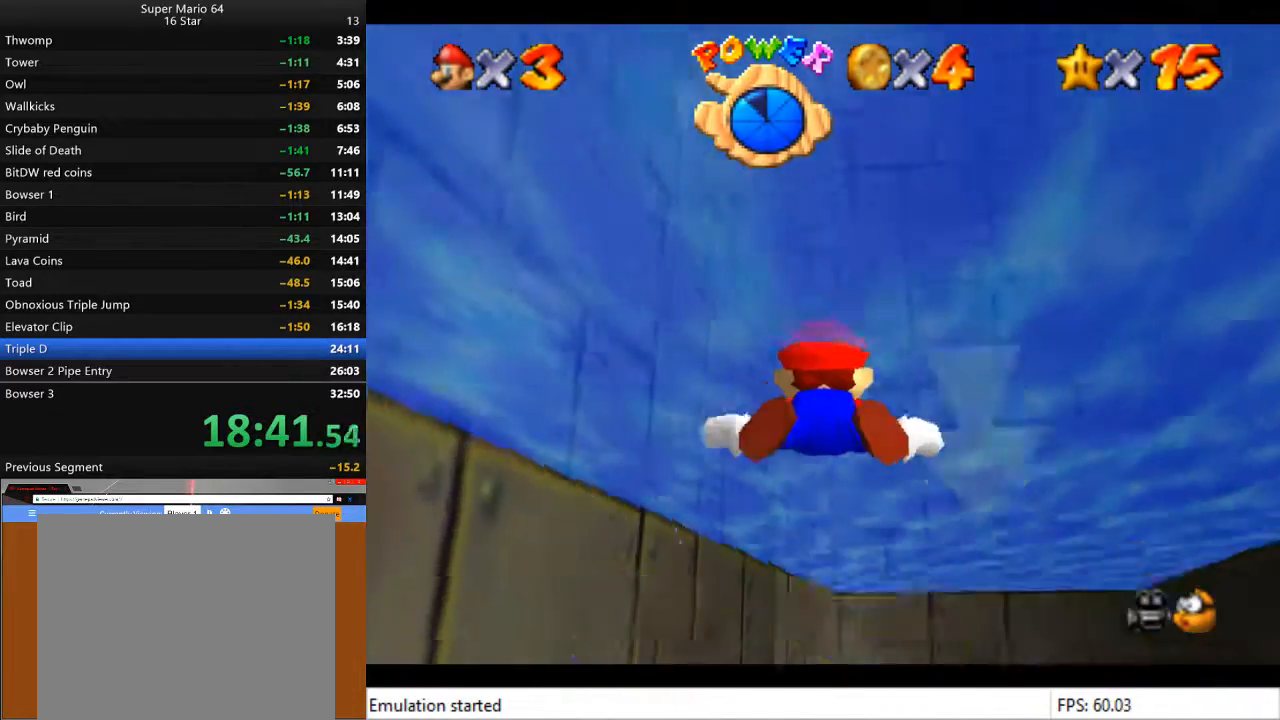
{"buttons": ["CROSS"], "left_stick": "up-right", "right_stick": "center", "events": [[233, "left_stick", "down"], [367, "CROSS", "down"], [433, "left_stick", "up-right"]]}
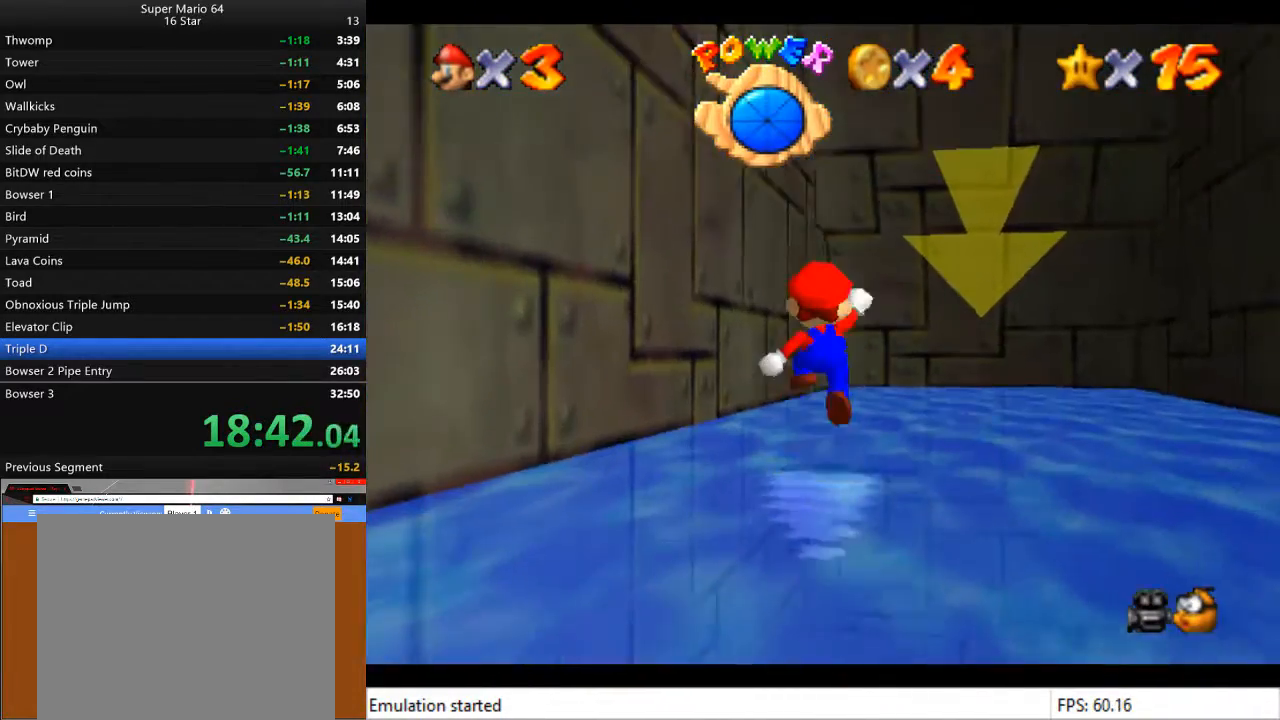
{"buttons": [], "left_stick": "up-right", "right_stick": "center", "events": [[33, "CROSS", "up"]]}
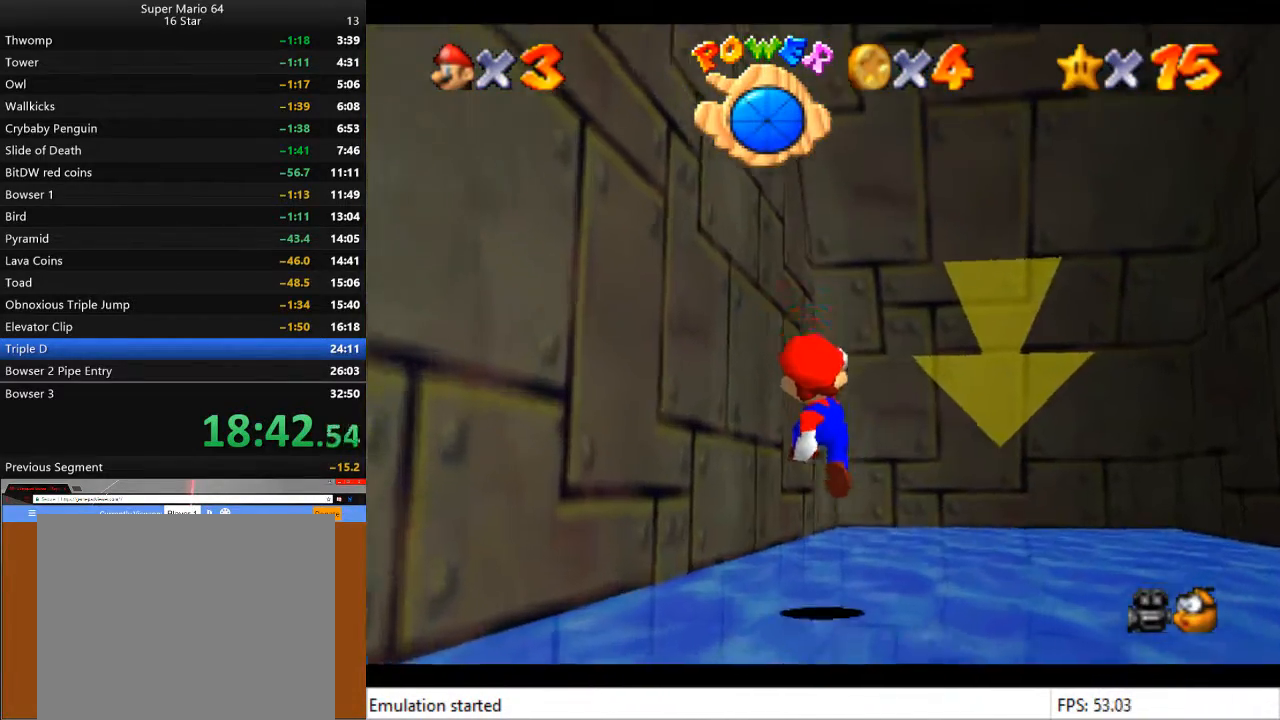
{"buttons": [], "left_stick": "up-right", "right_stick": "center", "events": []}
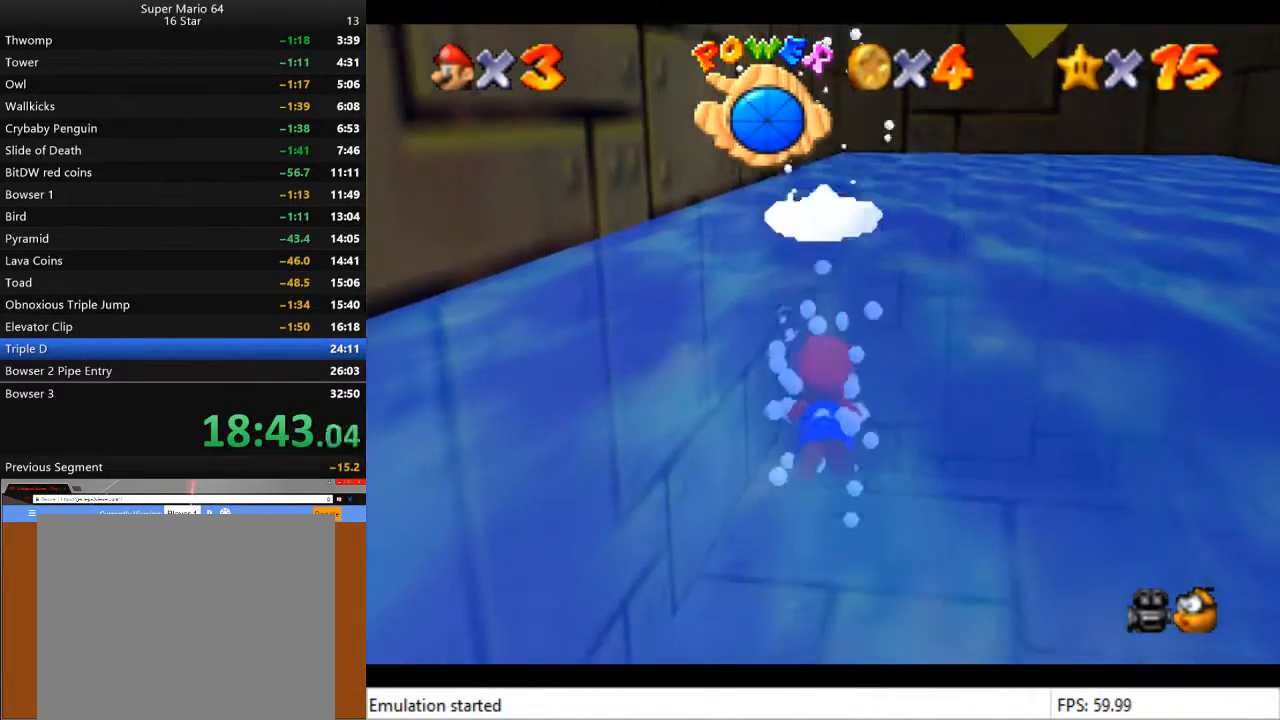
{"buttons": [], "left_stick": "up-right", "right_stick": "center", "events": [[67, "CROSS", "down"], [167, "CROSS", "up"], [200, "left_stick", "center"], [467, "left_stick", "up-right"]]}